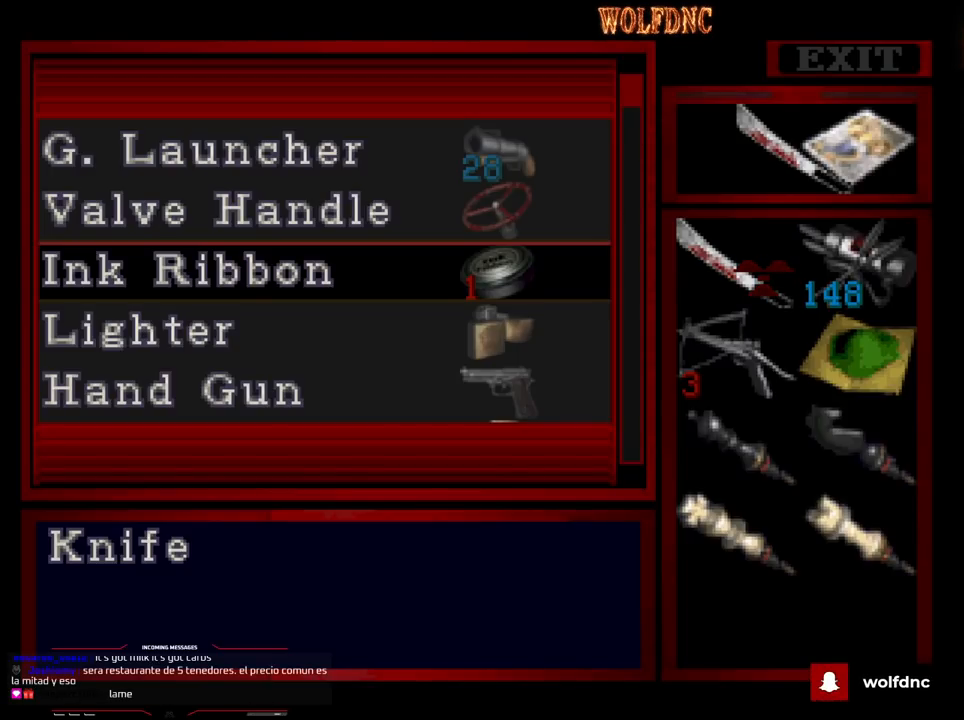
Gameplay with a controller (PlayStation layout); each line is a JSON object with the inputs held at the frame after it. "events" lists button and stick changes between this image and that frame as [ms after this image, input, new state], when the widget could be followed in between. Not read: L3 R3.
{"buttons": [], "events": [[50, "DPAD_DOWN", "down"], [150, "DPAD_DOWN", "up"], [250, "DPAD_DOWN", "down"], [300, "DPAD_DOWN", "up"], [333, "DPAD_DOWN", "down"], [433, "DPAD_DOWN", "up"]]}
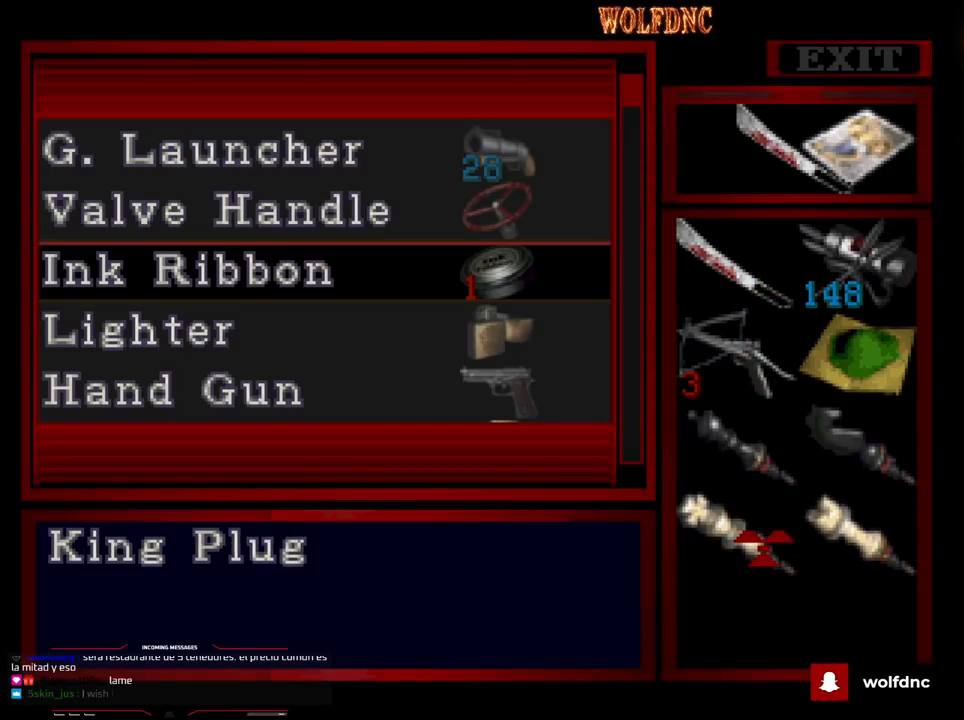
{"buttons": ["DPAD_UP"], "events": [[33, "DPAD_DOWN", "down"], [67, "DPAD_DOWN", "up"], [217, "CROSS", "down"], [317, "CROSS", "up"], [450, "DPAD_UP", "down"]]}
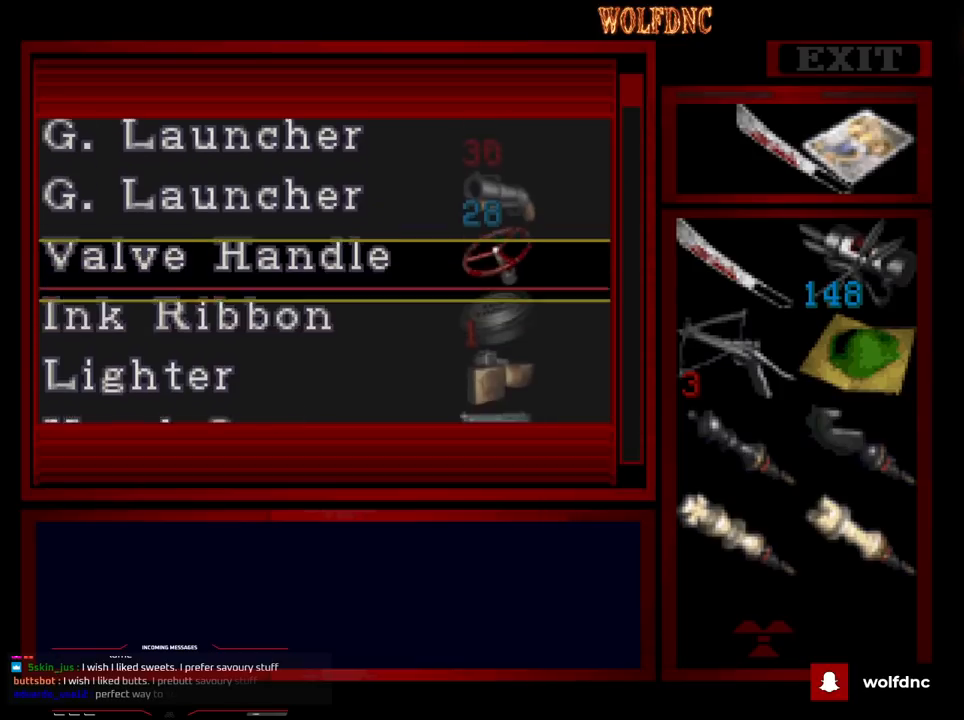
{"buttons": [], "events": [[50, "DPAD_UP", "up"], [183, "DPAD_UP", "down"], [317, "DPAD_UP", "up"]]}
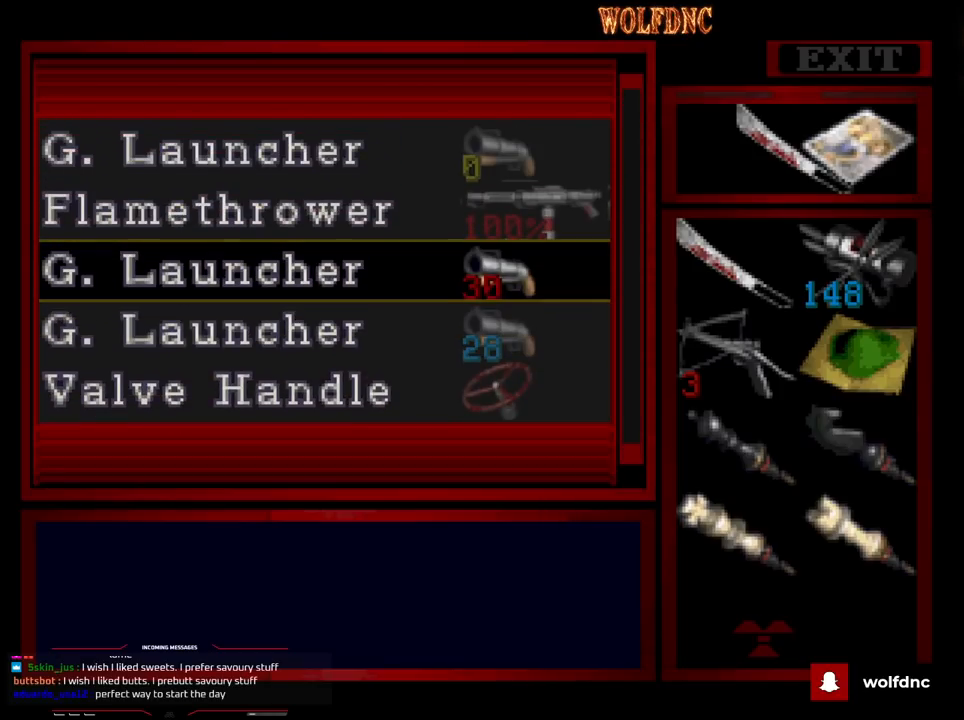
{"buttons": ["CROSS"], "events": [[200, "CROSS", "down"], [300, "CROSS", "up"], [383, "DPAD_RIGHT", "down"], [483, "CROSS", "down"], [483, "DPAD_RIGHT", "up"]]}
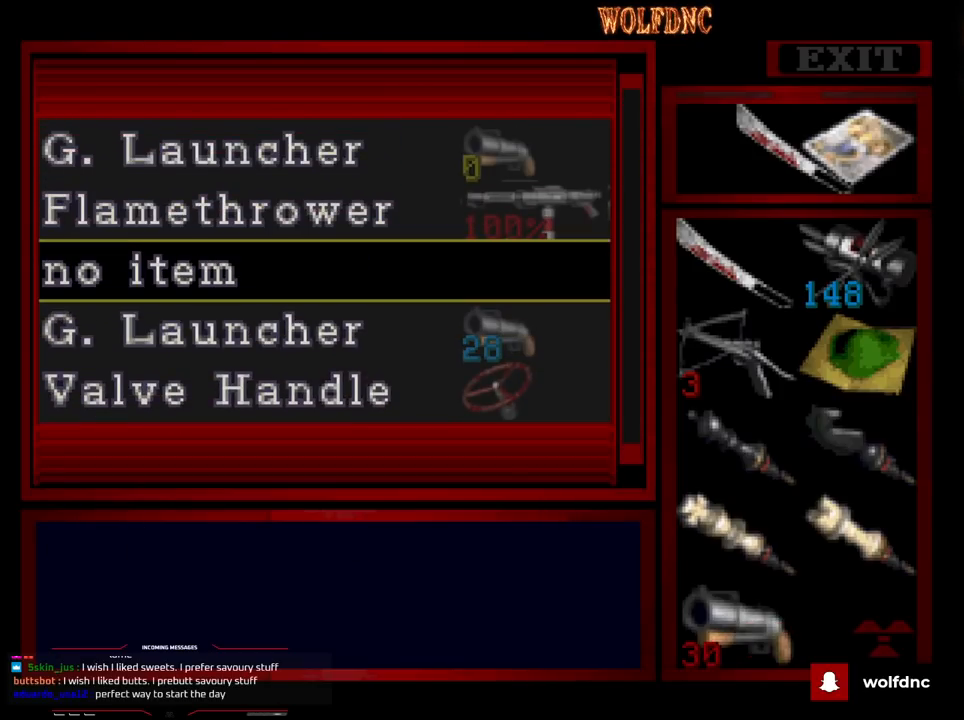
{"buttons": [], "events": [[117, "CROSS", "up"], [217, "DPAD_UP", "down"], [450, "DPAD_UP", "up"]]}
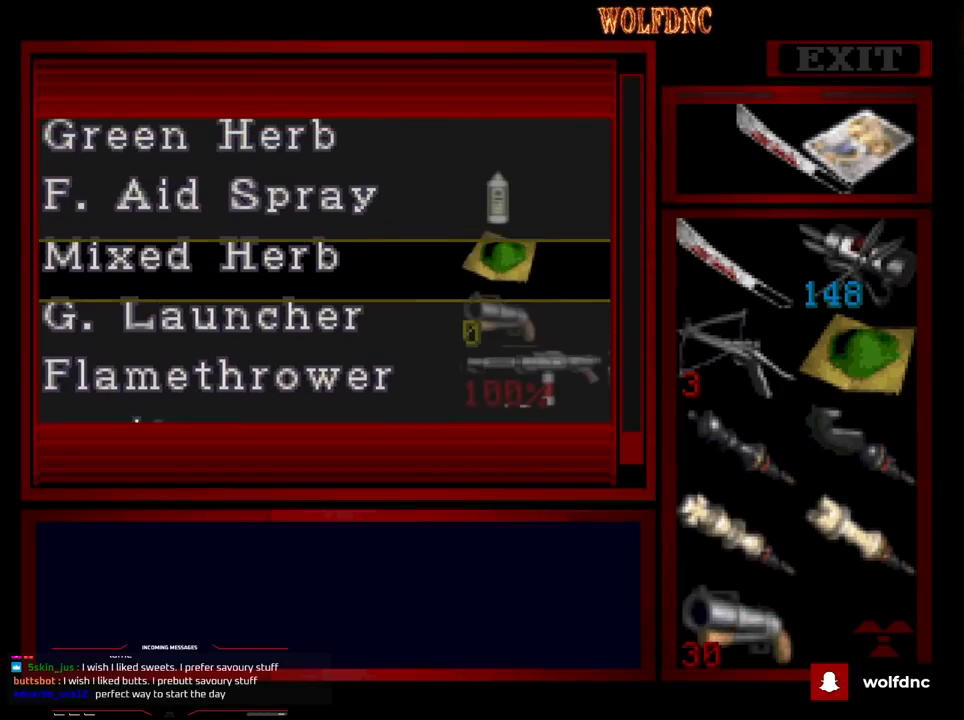
{"buttons": [], "events": []}
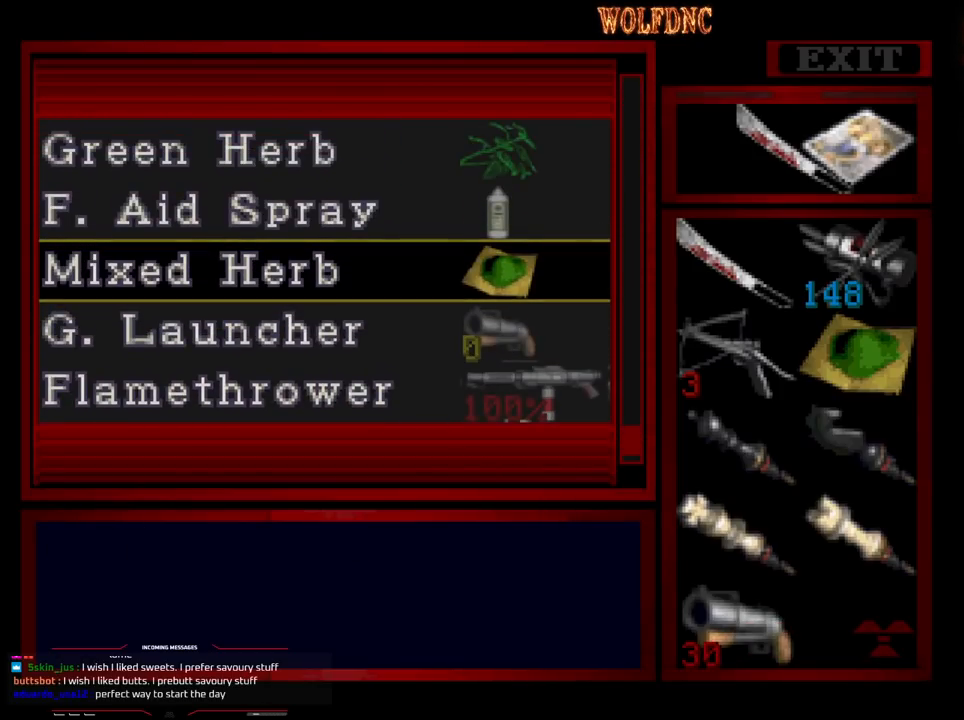
{"buttons": [], "events": []}
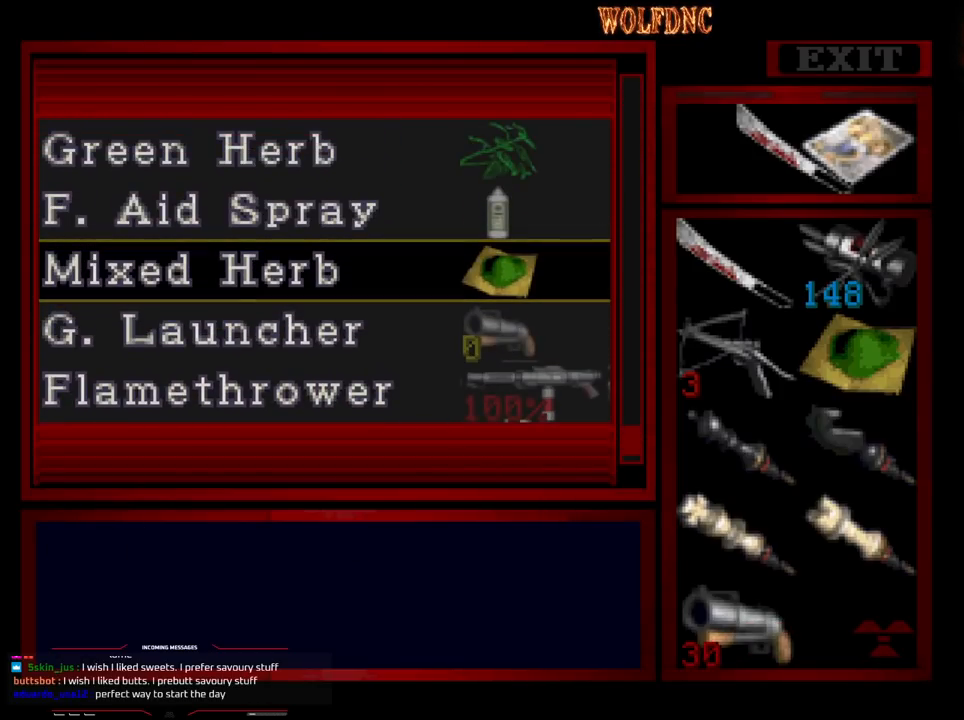
{"buttons": [], "events": []}
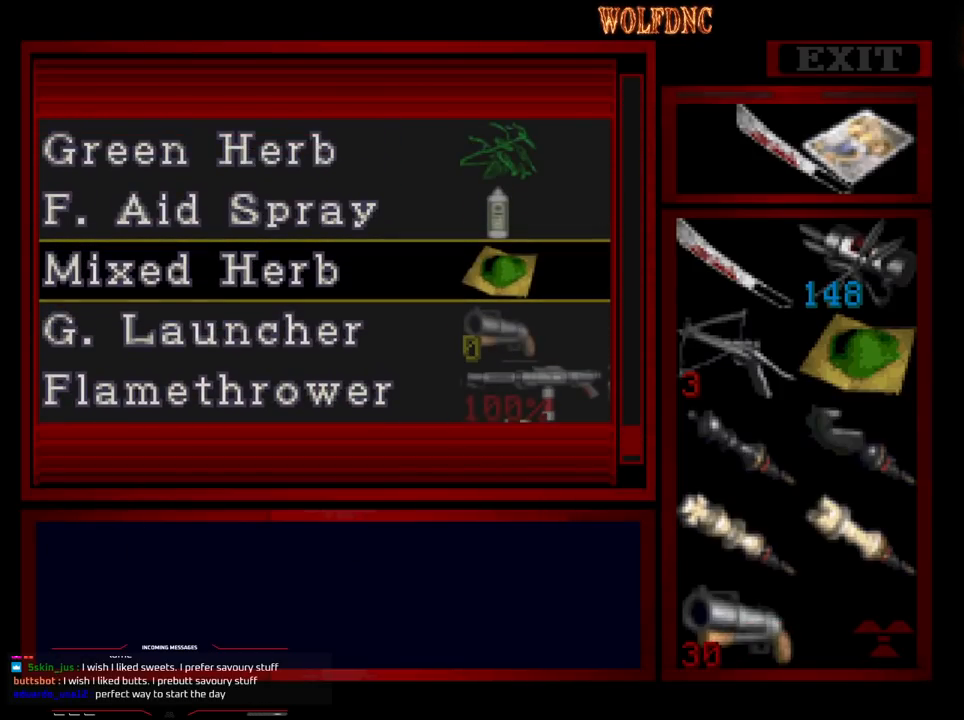
{"buttons": [], "events": []}
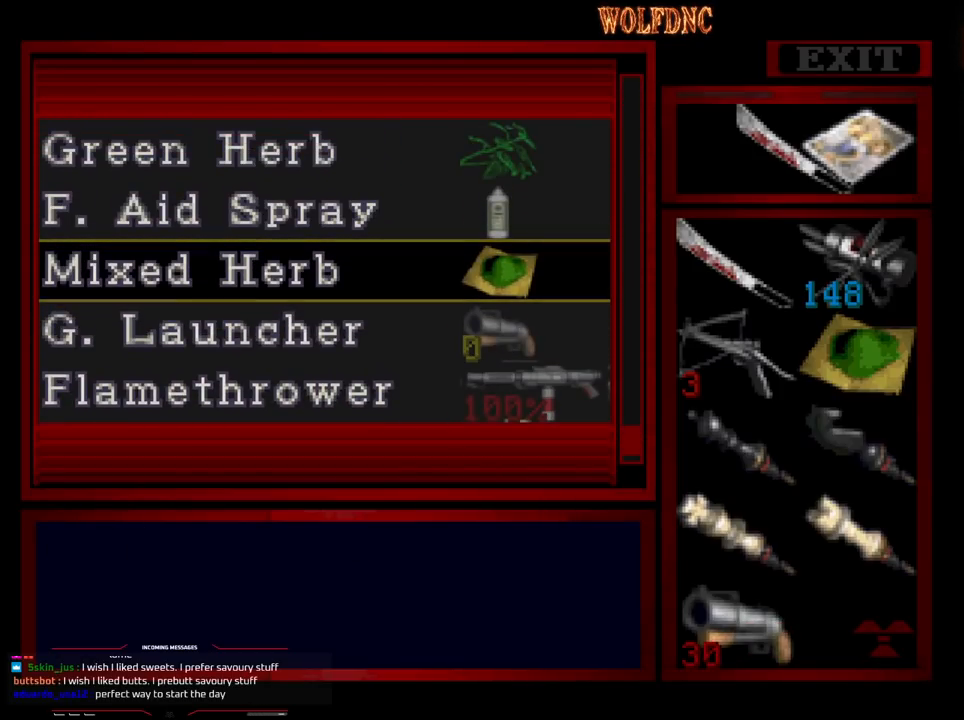
{"buttons": [], "events": [[150, "CROSS", "down"], [250, "CROSS", "up"]]}